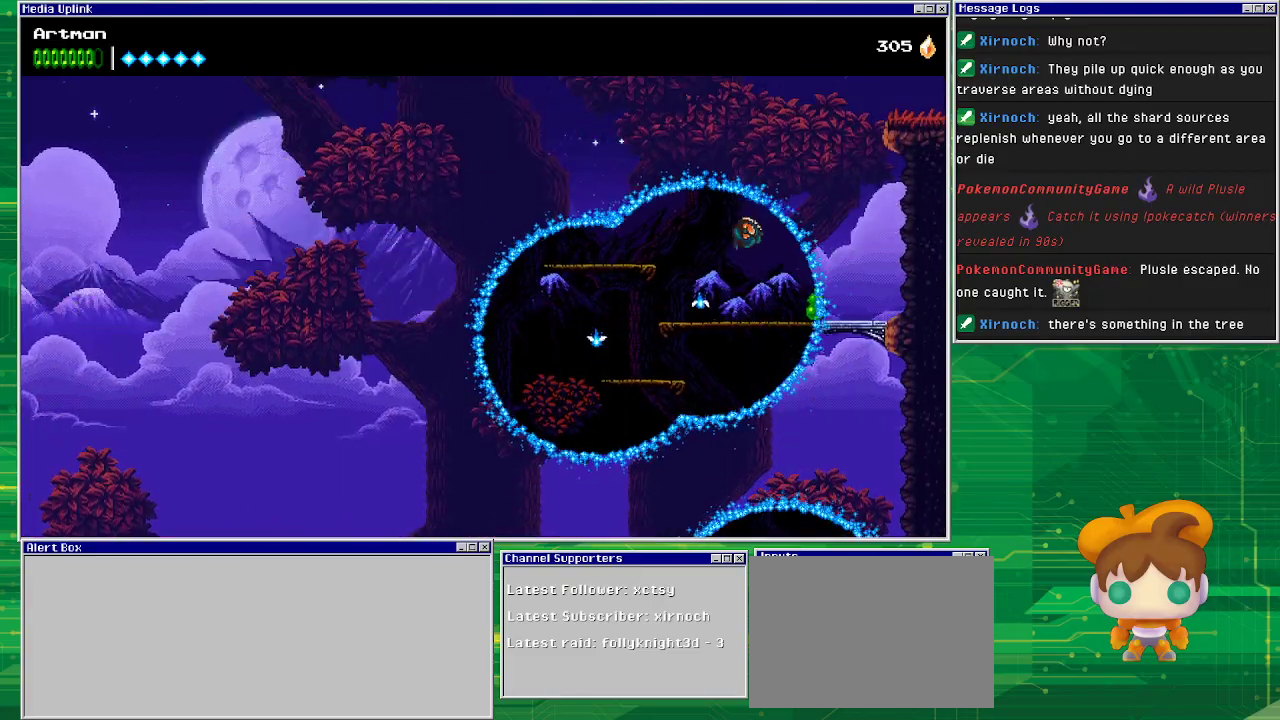
Gameplay with a controller (PlayStation layout); each line is a JSON object with the inputs held at the frame after it. "events" lists button and stick changes between this image and that frame as [ms after this image, input, new state], when the widget could be followed in between. Not read: L1 L2 L3 R2 R3 left_stick right_stick.
{"buttons": ["DPAD_LEFT"], "events": [[267, "DPAD_RIGHT", "up"], [500, "DPAD_LEFT", "down"]]}
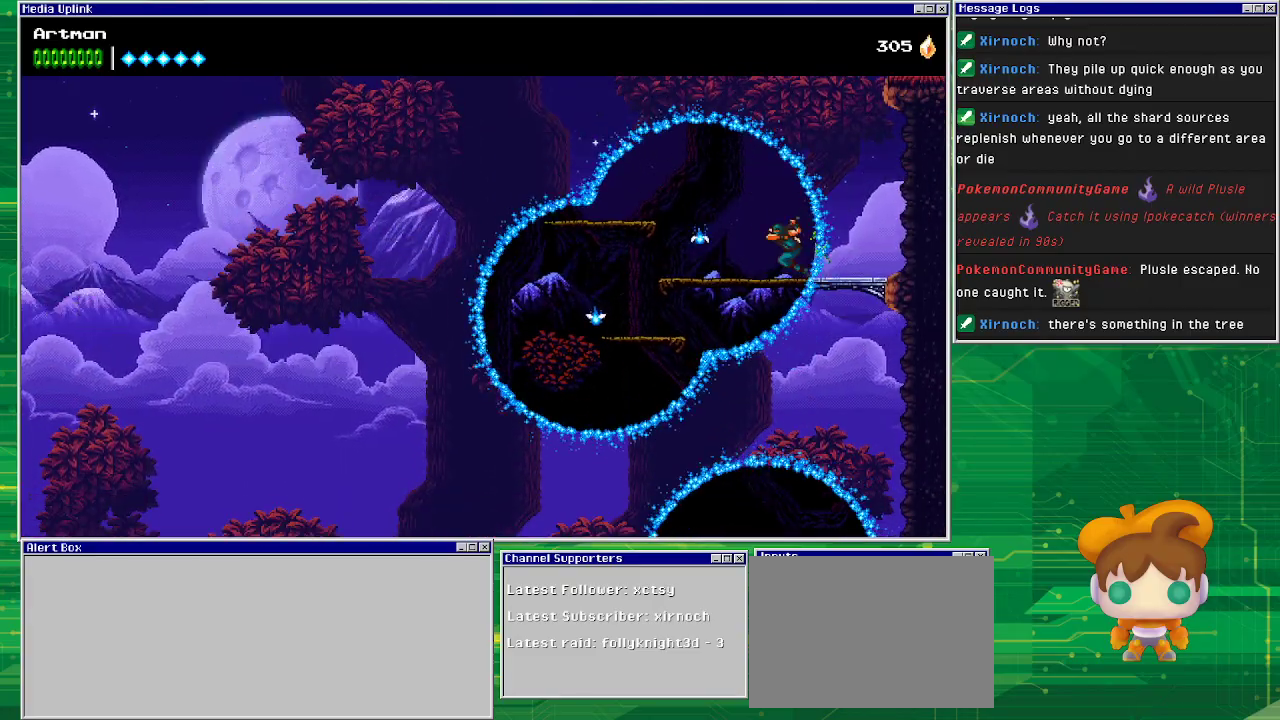
{"buttons": ["DPAD_LEFT"], "events": [[267, "CROSS", "down"], [467, "CROSS", "up"]]}
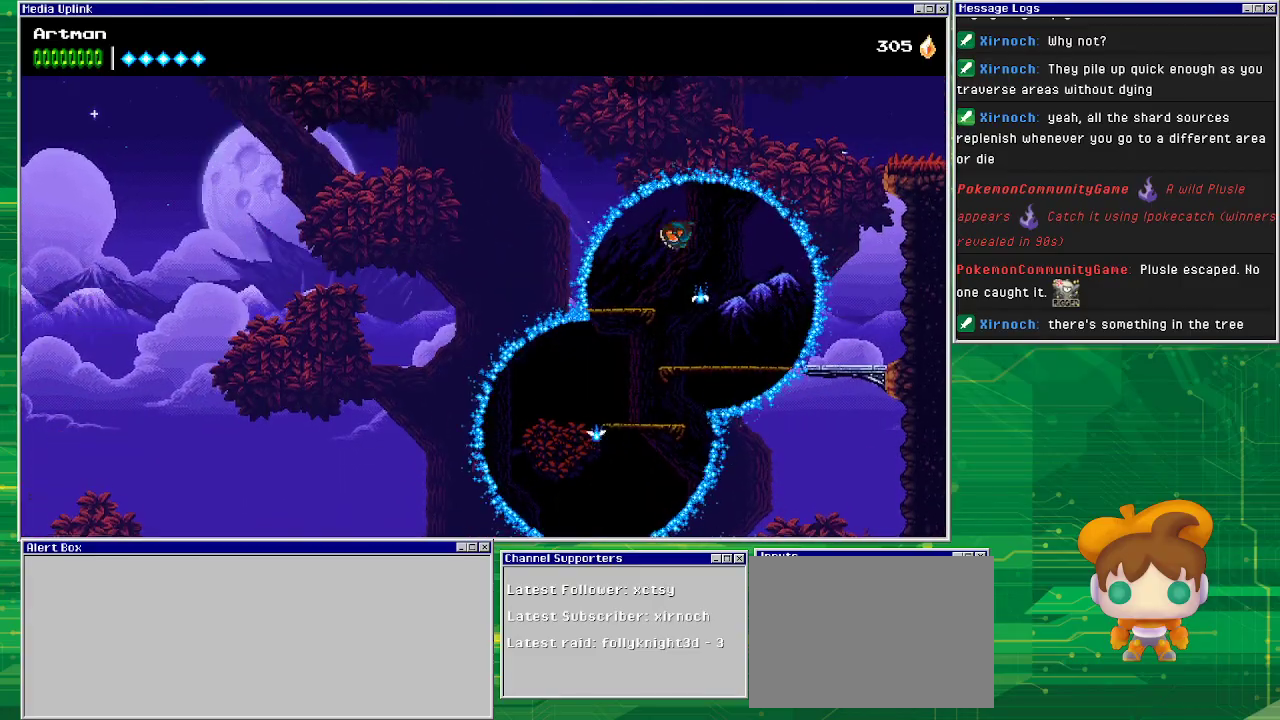
{"buttons": [], "events": [[300, "DPAD_LEFT", "up"]]}
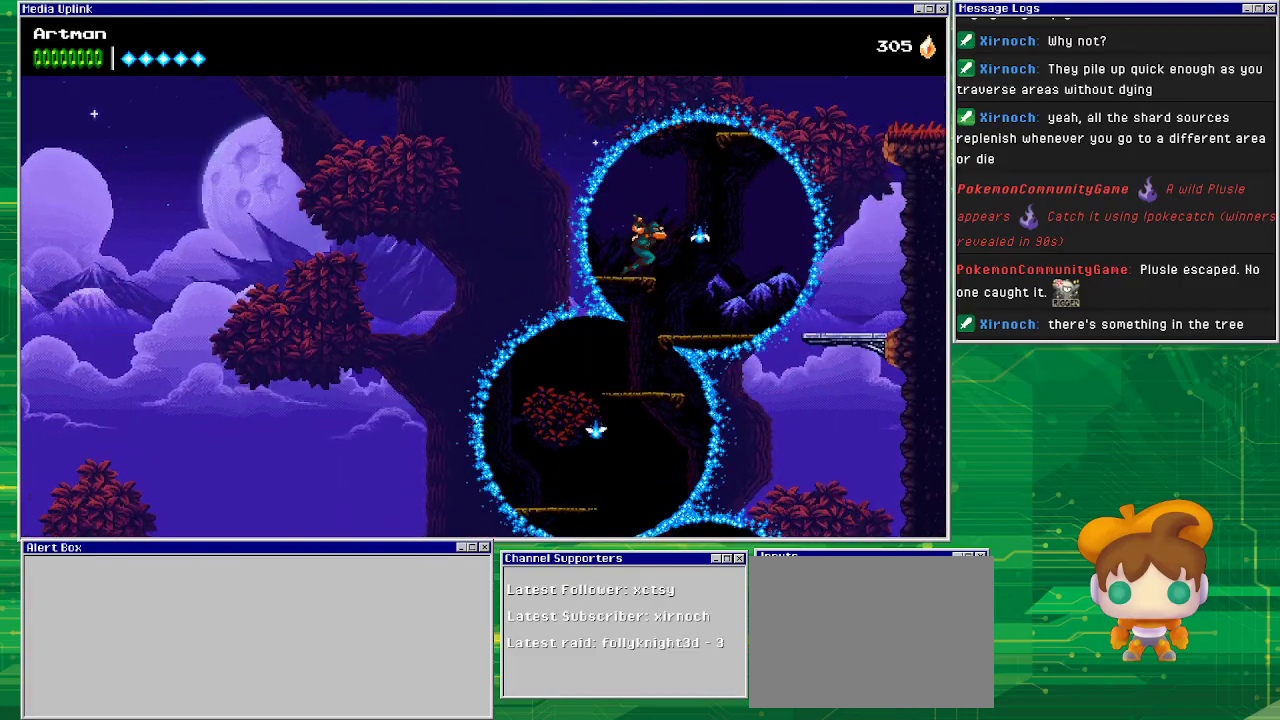
{"buttons": ["CROSS"], "events": [[67, "DPAD_RIGHT", "down"], [100, "DPAD_RIGHT", "up"], [500, "CROSS", "down"]]}
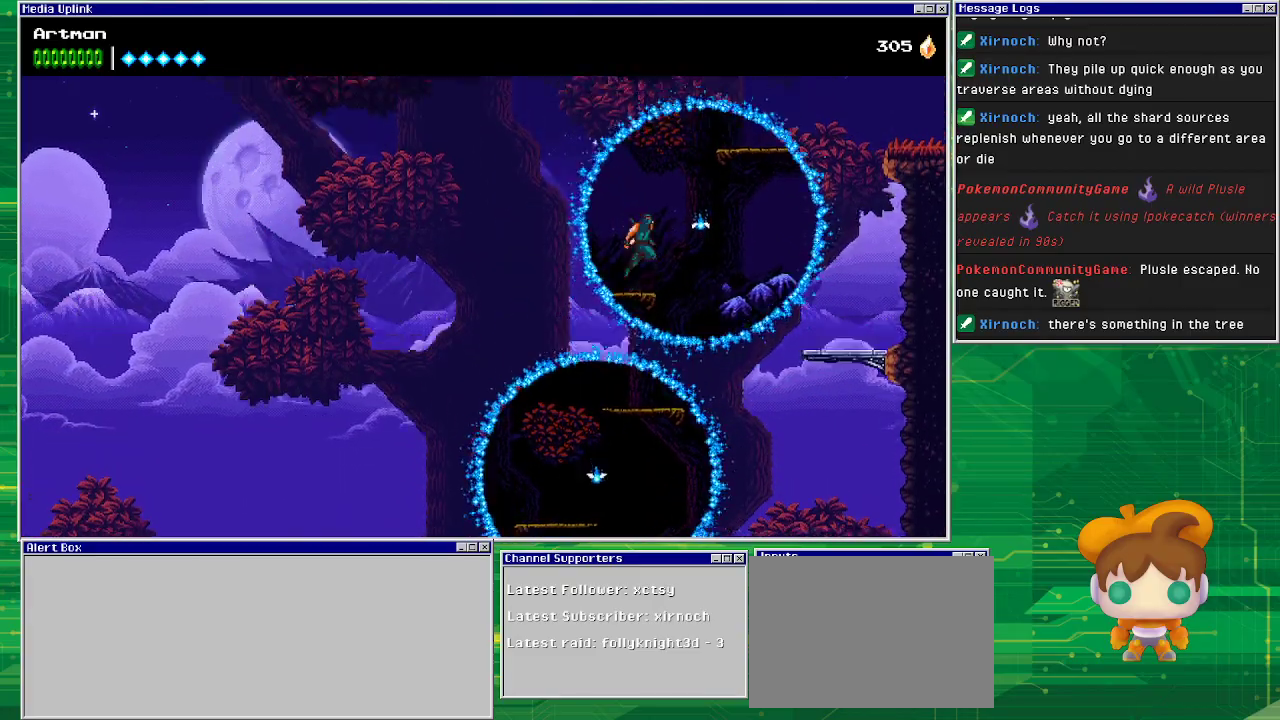
{"buttons": ["CROSS", "DPAD_RIGHT"], "events": [[133, "DPAD_RIGHT", "down"]]}
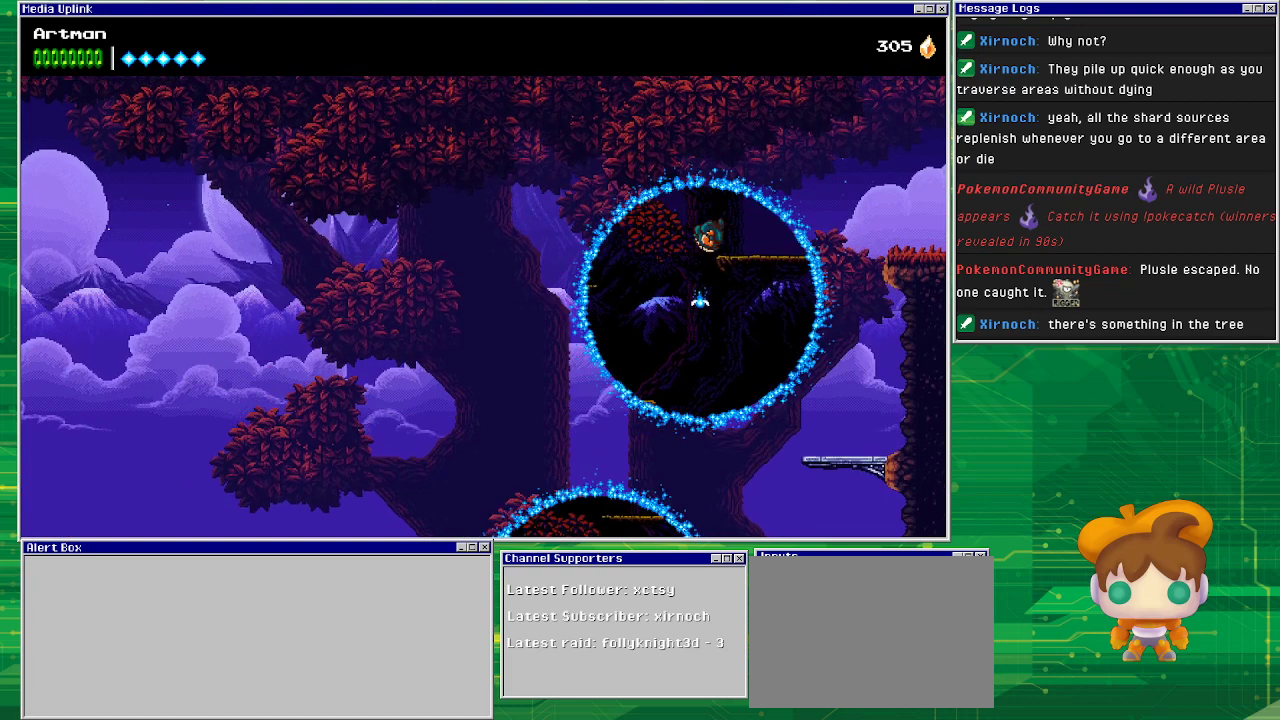
{"buttons": ["CROSS", "DPAD_RIGHT"], "events": [[133, "CROSS", "up"], [267, "CROSS", "down"]]}
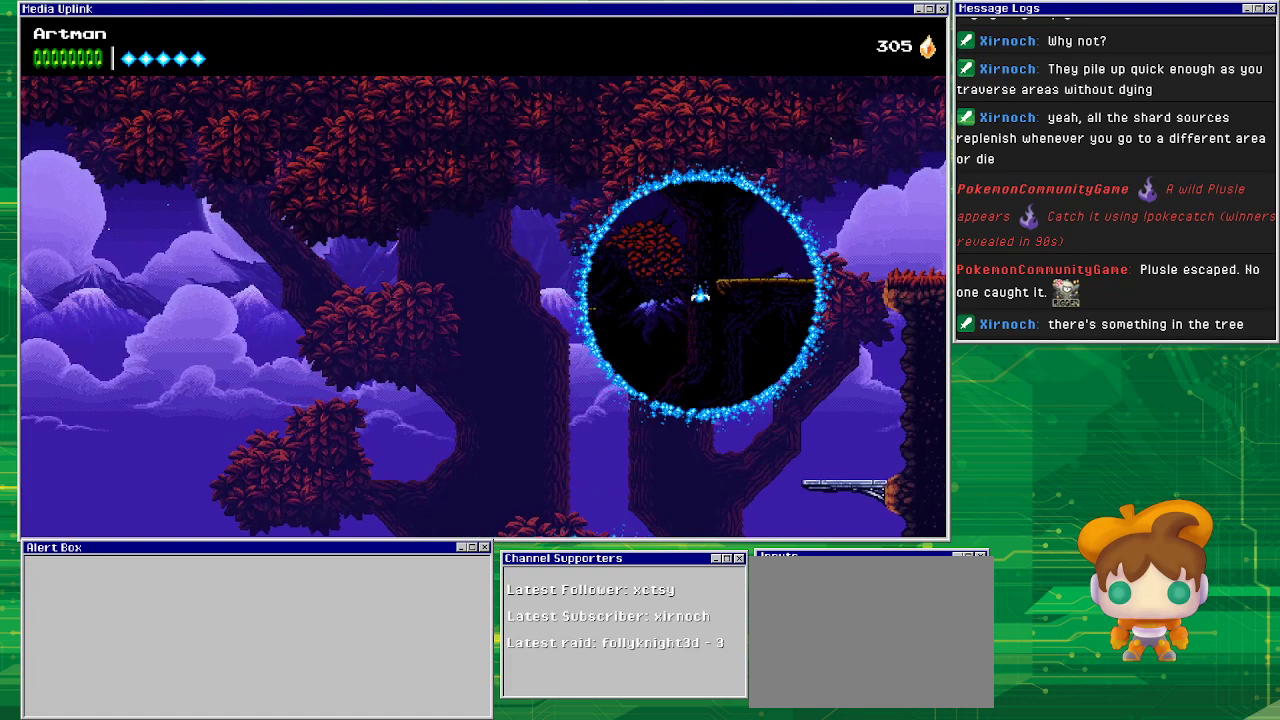
{"buttons": ["DPAD_RIGHT"], "events": [[267, "CROSS", "up"]]}
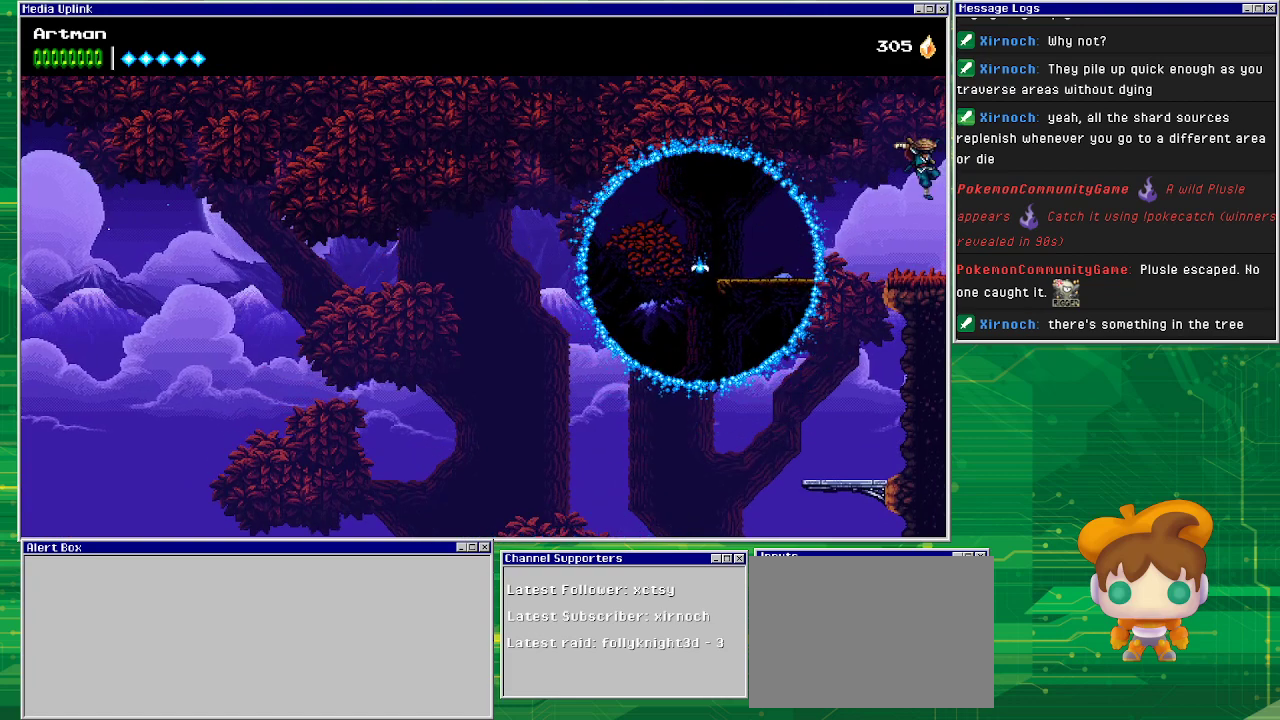
{"buttons": ["DPAD_RIGHT"], "events": []}
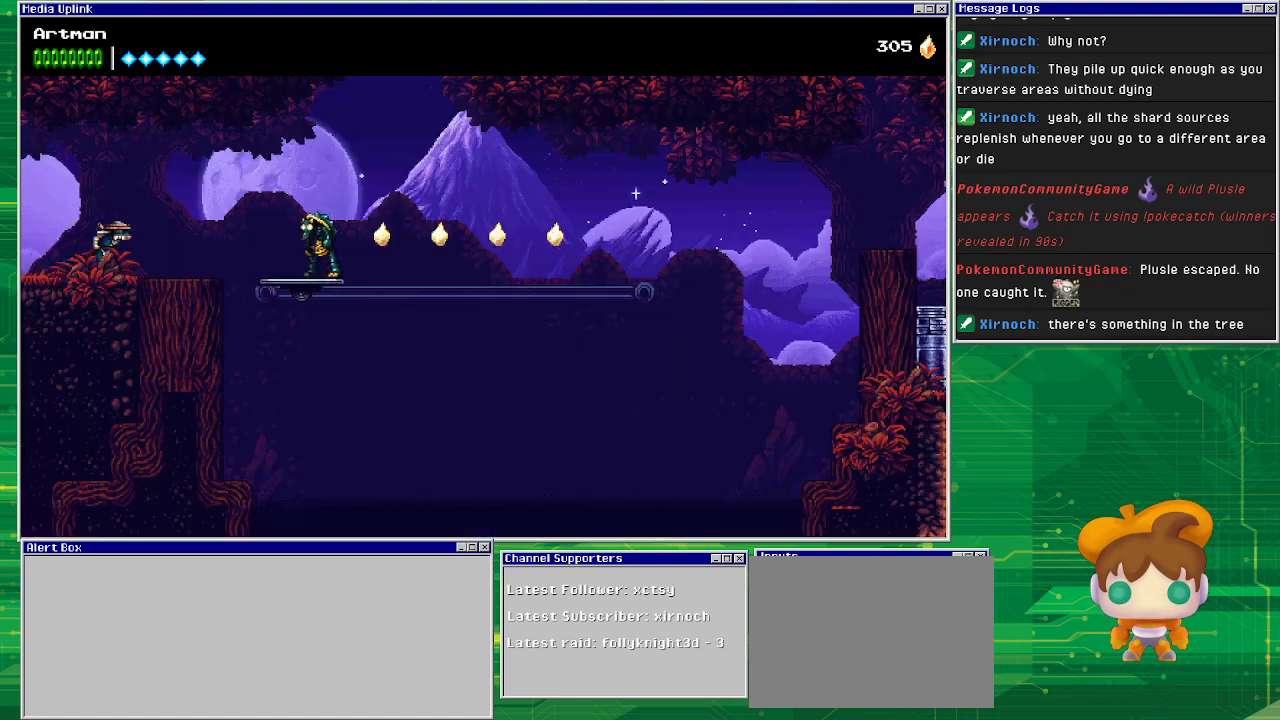
{"buttons": ["CROSS", "DPAD_RIGHT"], "events": [[233, "CROSS", "down"]]}
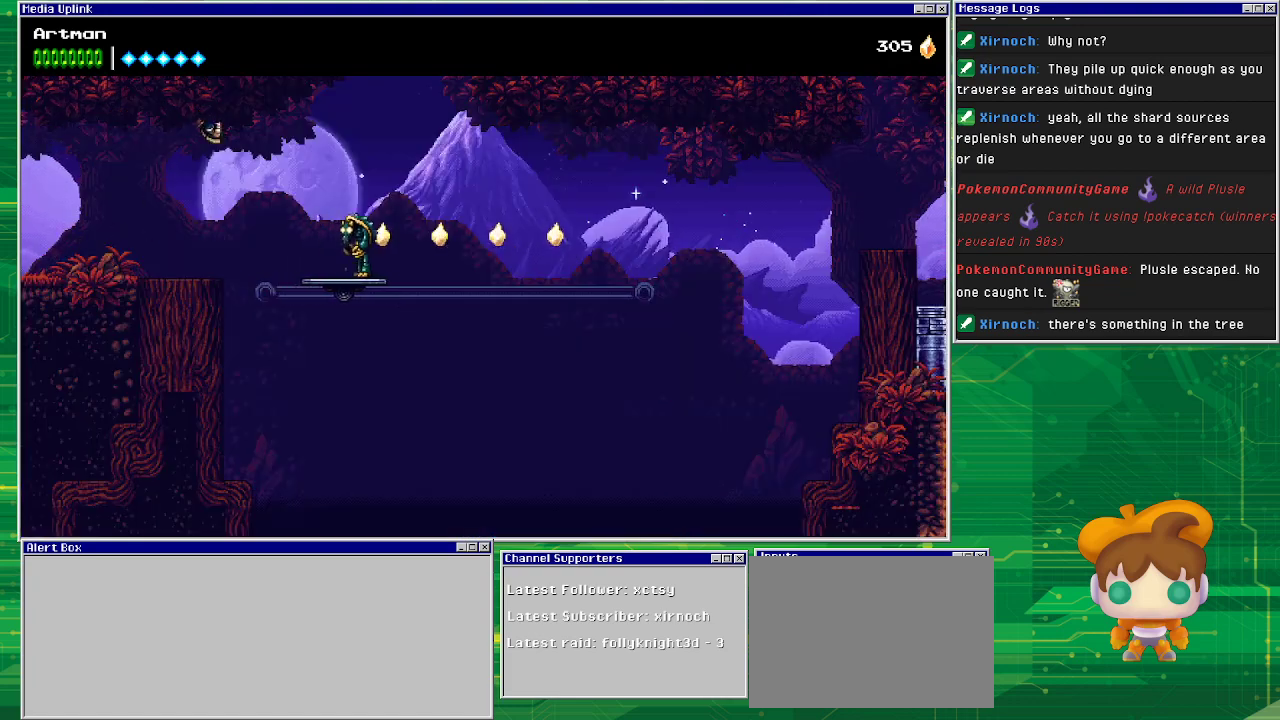
{"buttons": ["DPAD_RIGHT"], "events": [[67, "CROSS", "up"]]}
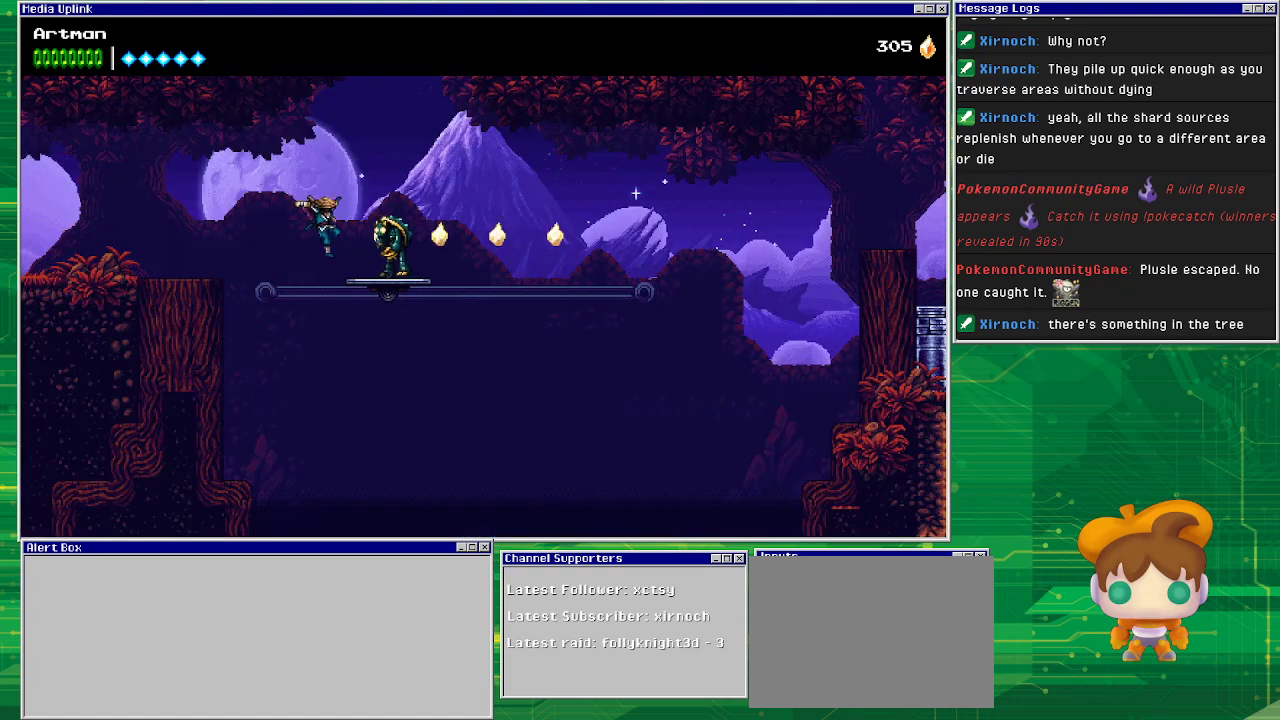
{"buttons": [], "events": [[67, "CIRCLE", "down"], [400, "CIRCLE", "up"], [500, "DPAD_RIGHT", "up"]]}
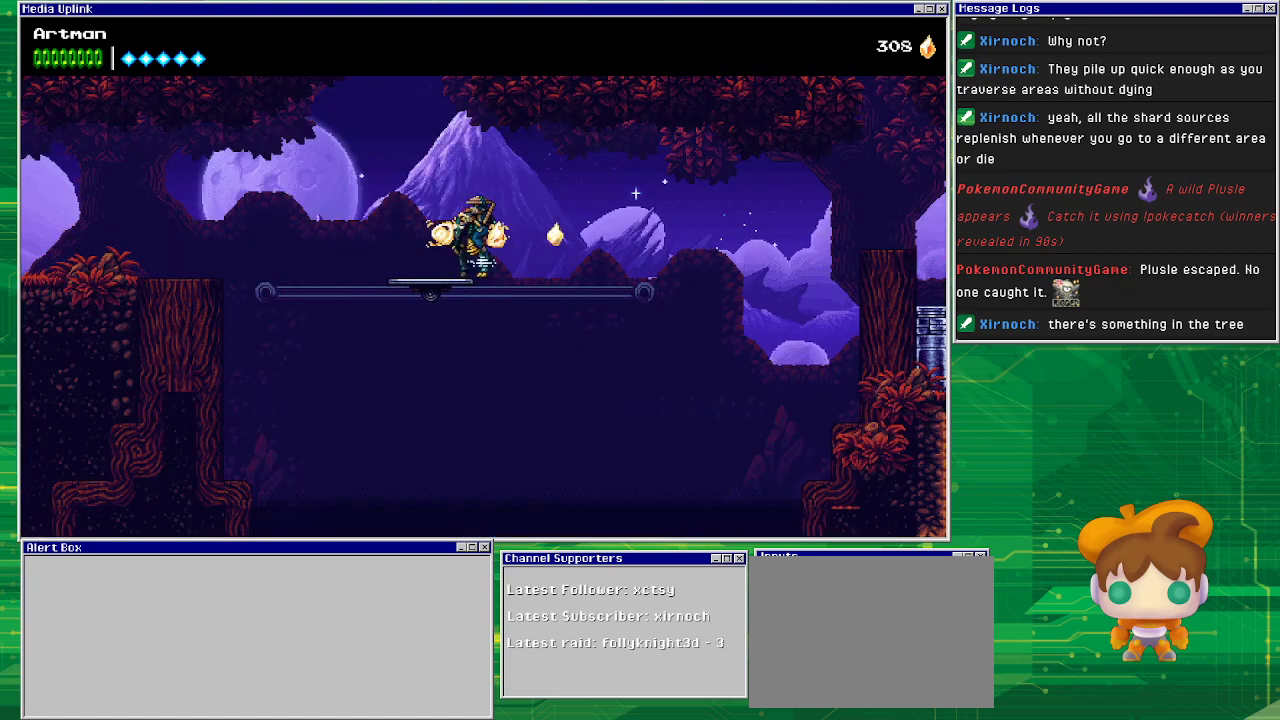
{"buttons": ["CROSS"], "events": [[67, "CROSS", "down"]]}
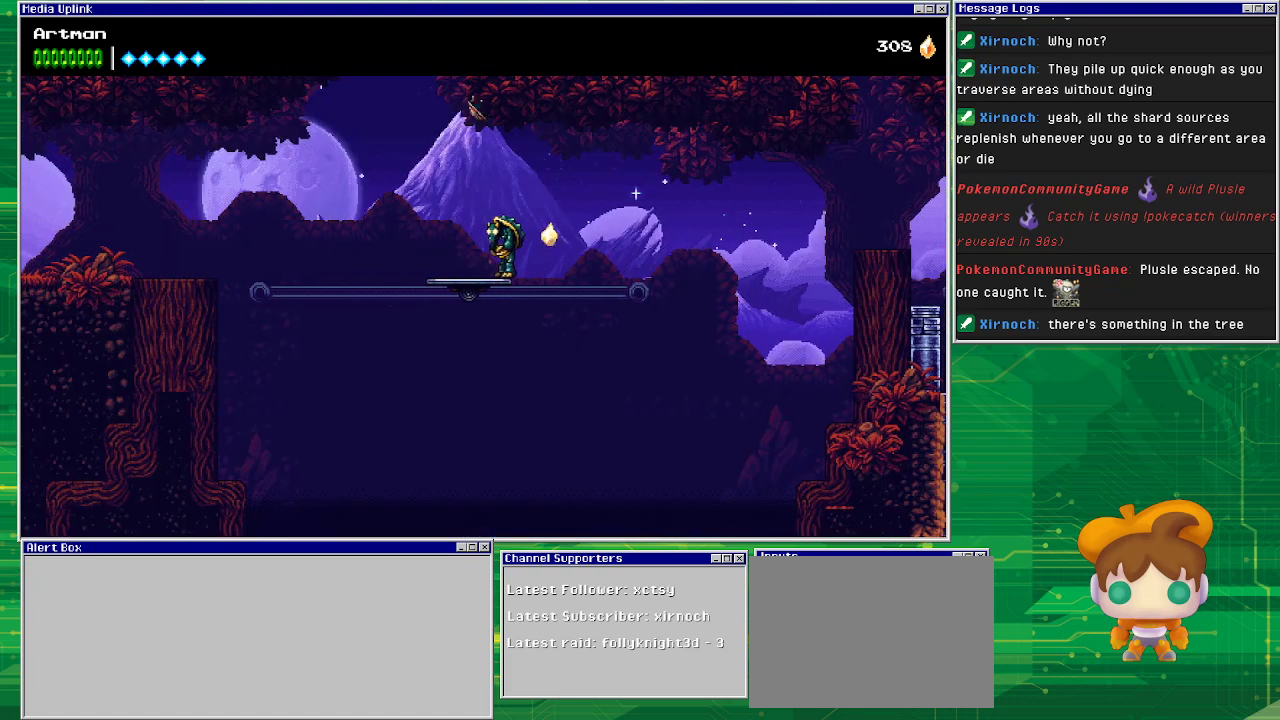
{"buttons": ["SQUARE", "DPAD_RIGHT"], "events": [[100, "CROSS", "up"], [400, "DPAD_RIGHT", "down"], [400, "SQUARE", "down"]]}
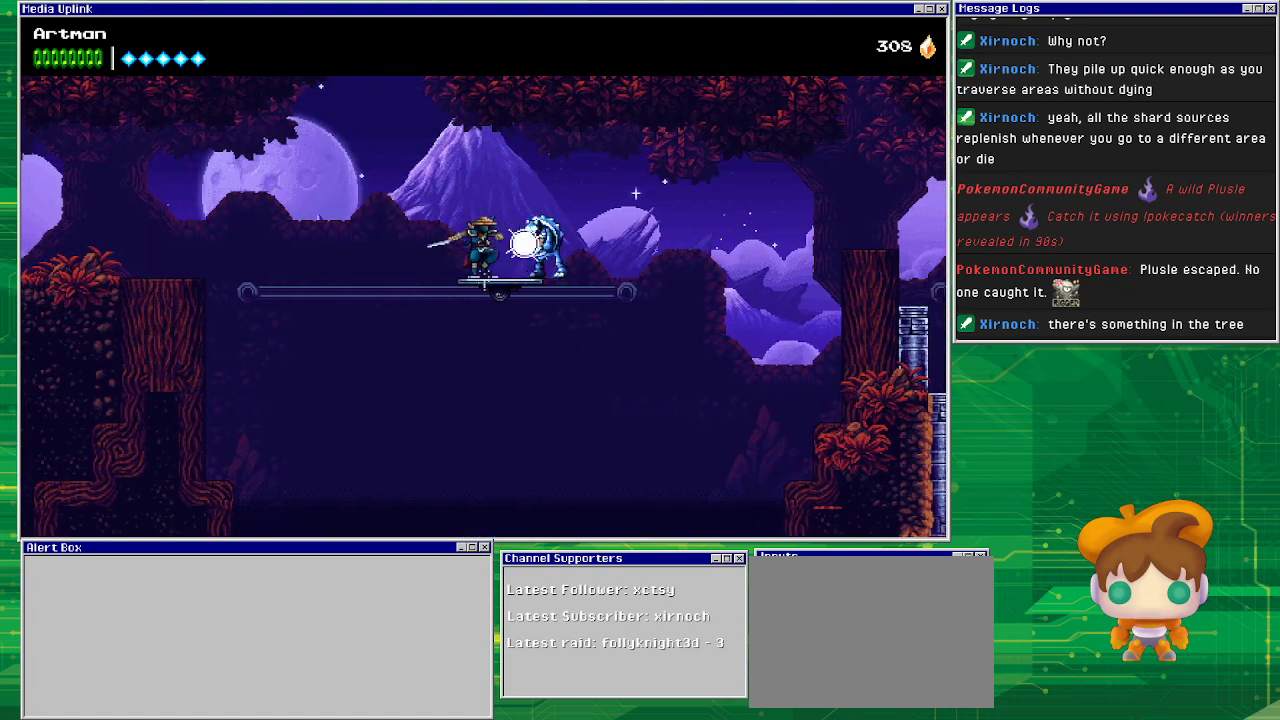
{"buttons": [], "events": [[67, "DPAD_RIGHT", "up"], [67, "SQUARE", "up"], [133, "SQUARE", "down"], [233, "DPAD_RIGHT", "down"], [300, "SQUARE", "up"], [333, "DPAD_RIGHT", "up"]]}
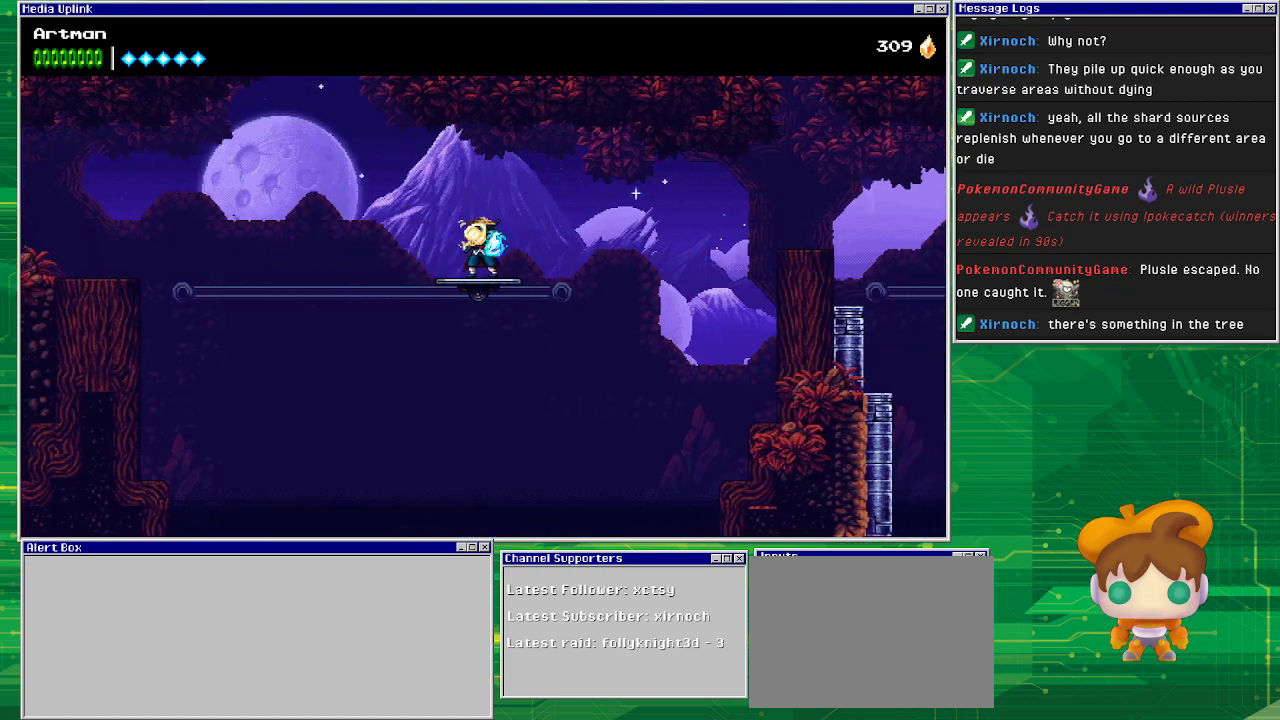
{"buttons": ["CROSS", "DPAD_RIGHT"], "events": [[167, "DPAD_RIGHT", "down"], [267, "CROSS", "down"]]}
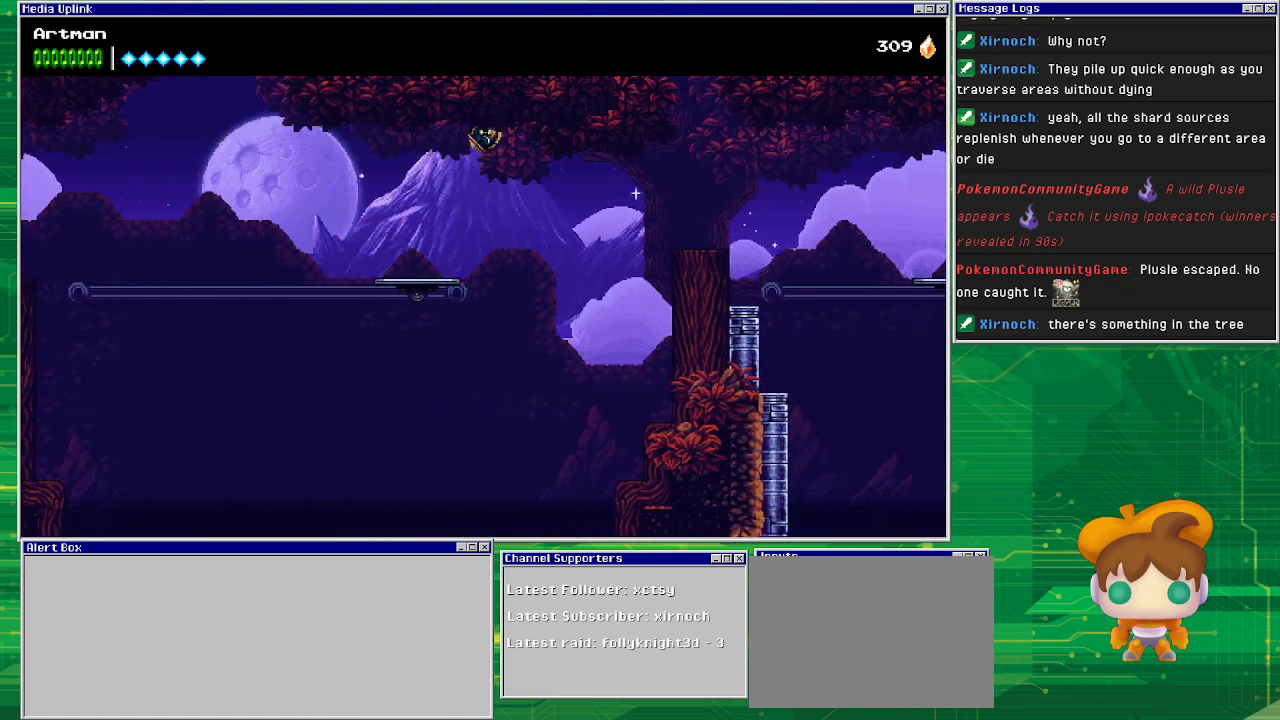
{"buttons": ["CROSS", "DPAD_RIGHT"], "events": [[233, "CROSS", "up"], [367, "CROSS", "down"]]}
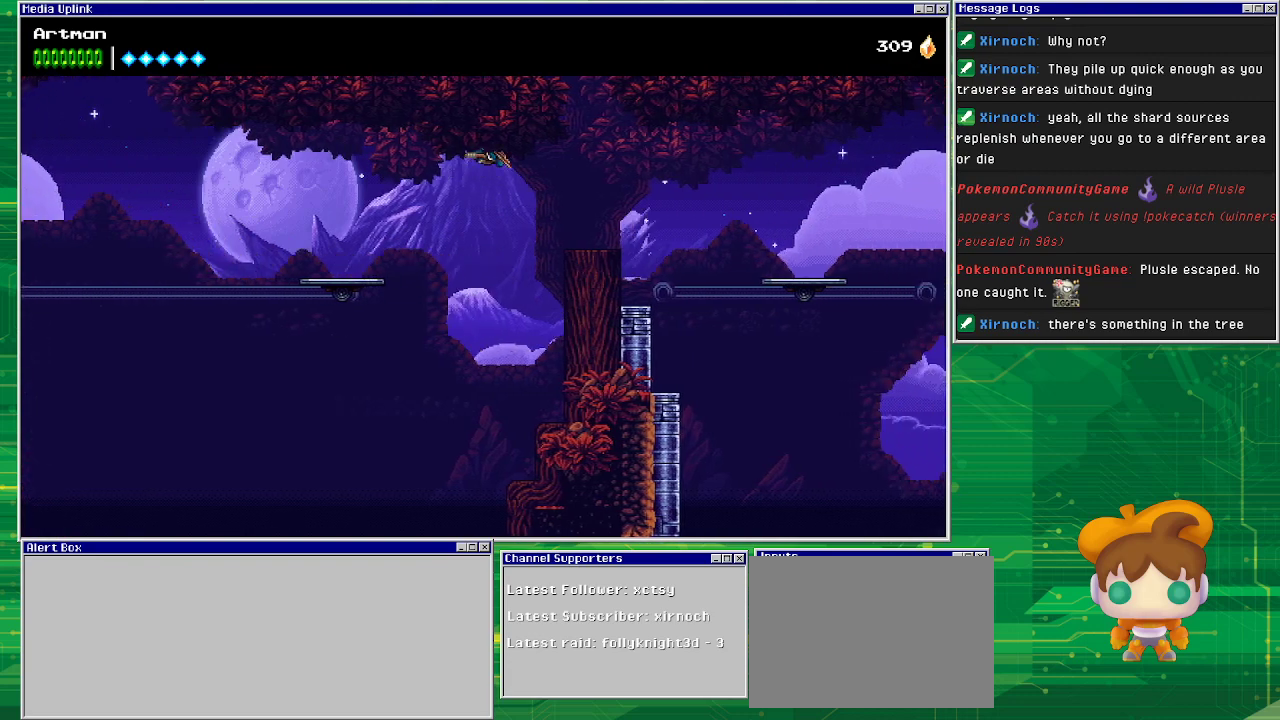
{"buttons": ["DPAD_RIGHT"], "events": [[433, "CROSS", "up"]]}
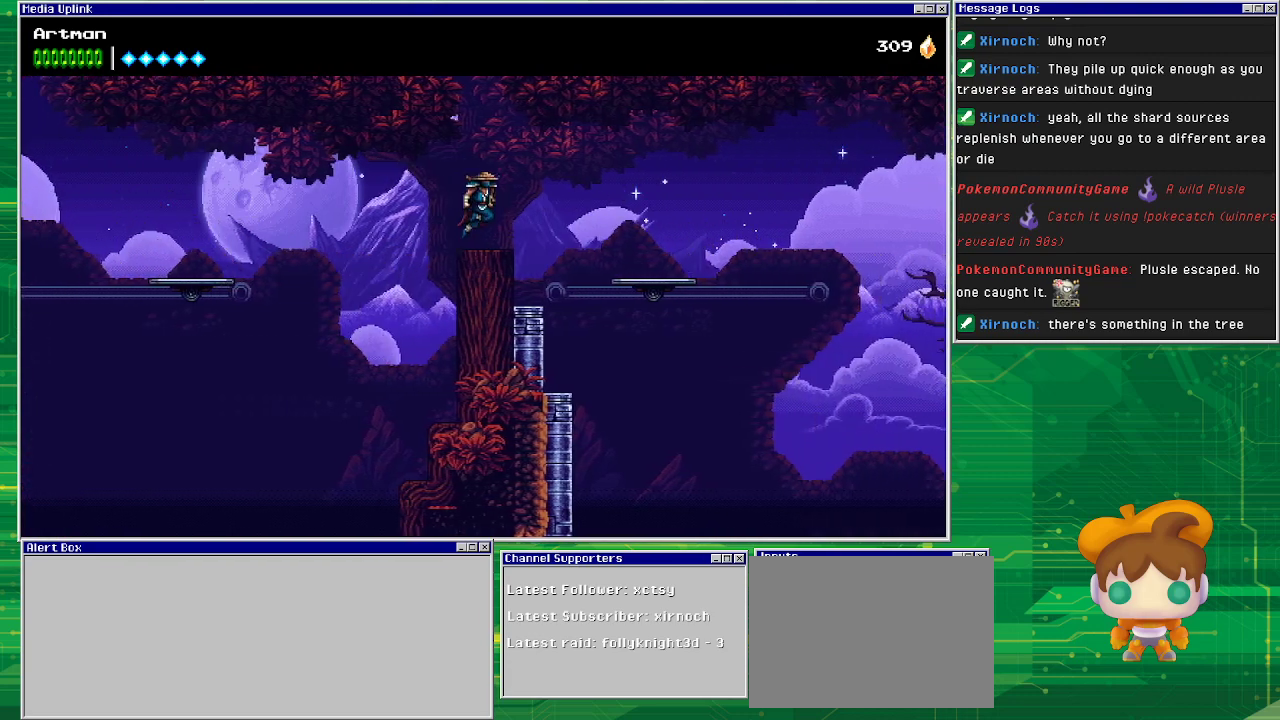
{"buttons": ["DPAD_RIGHT"], "events": [[33, "CROSS", "down"], [200, "CROSS", "up"]]}
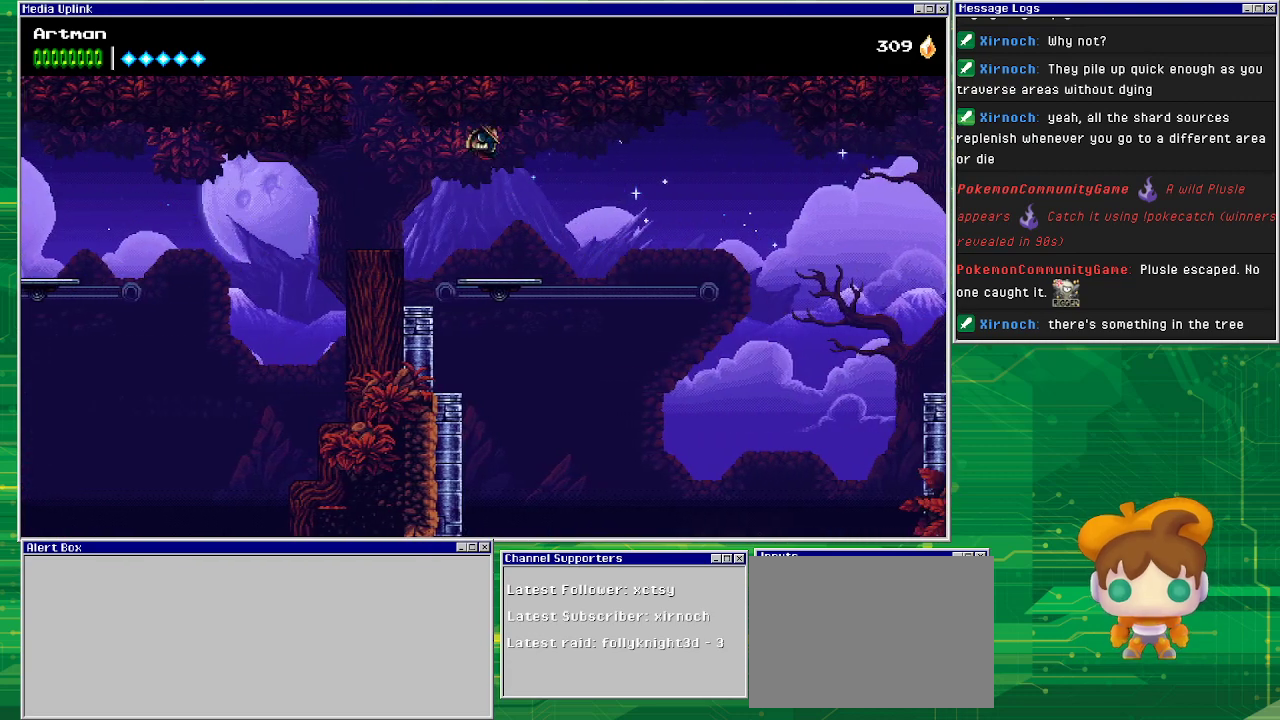
{"buttons": [], "events": [[100, "DPAD_RIGHT", "up"]]}
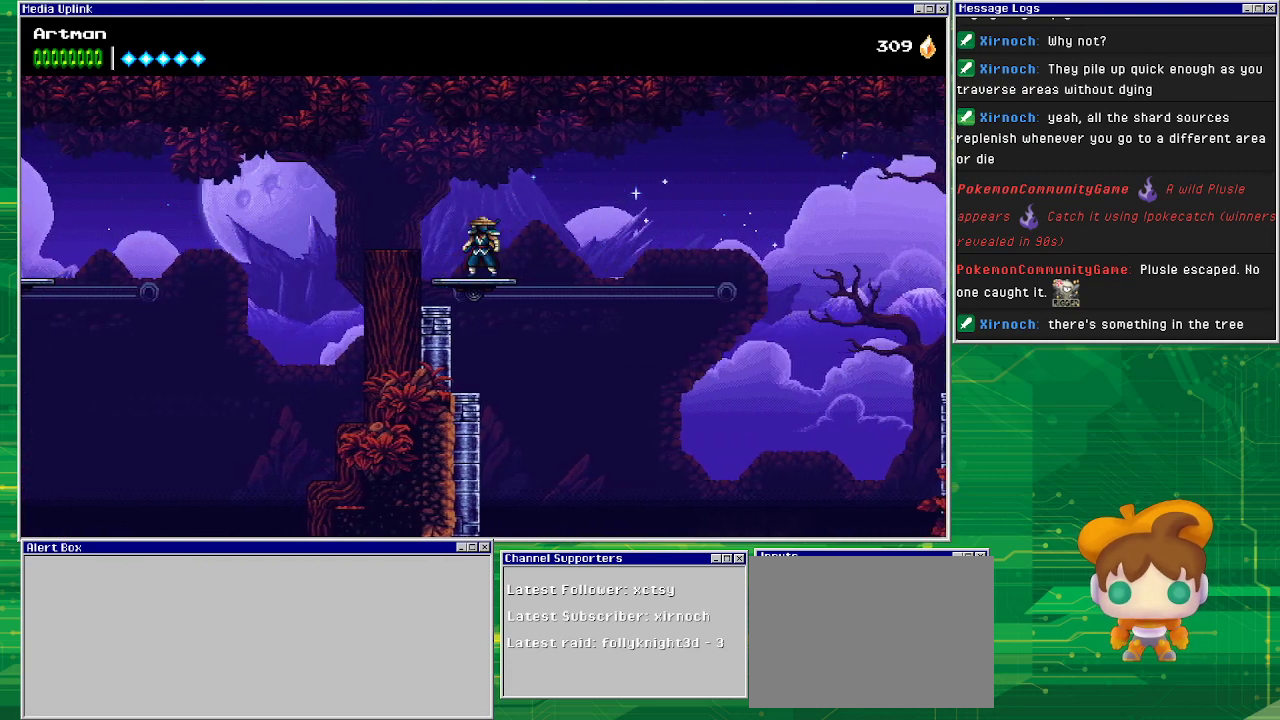
{"buttons": [], "events": []}
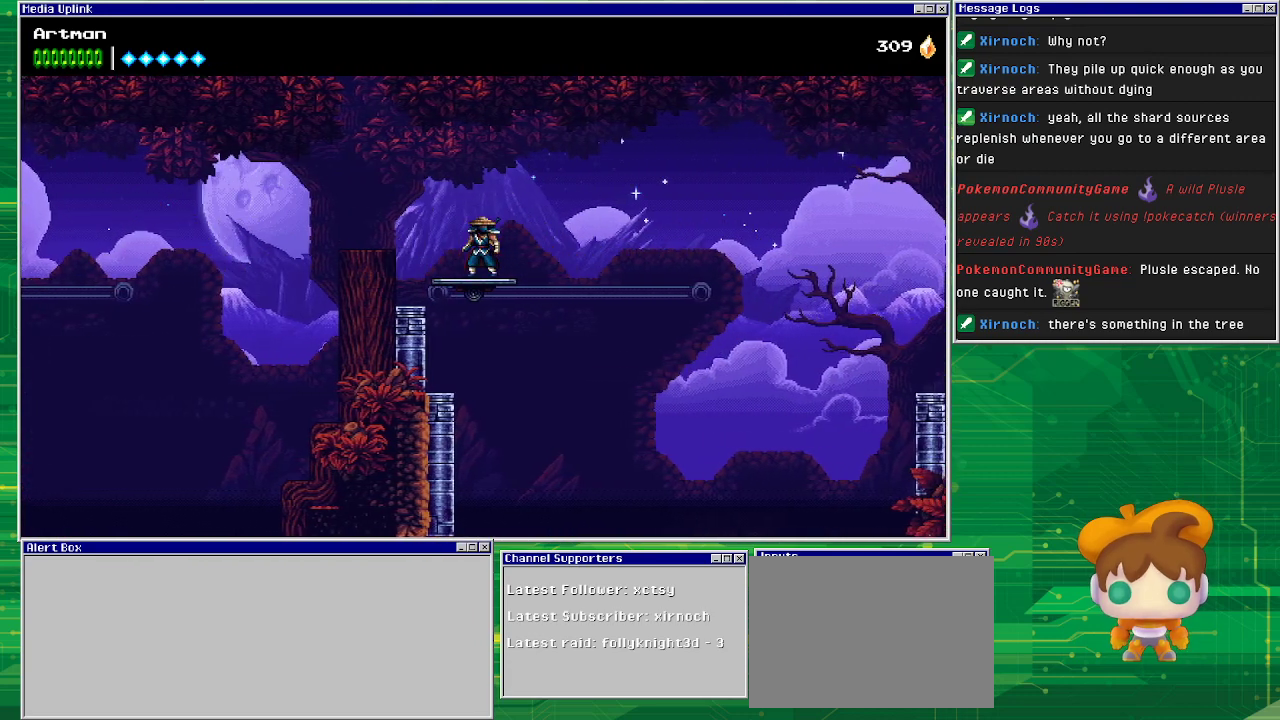
{"buttons": [], "events": []}
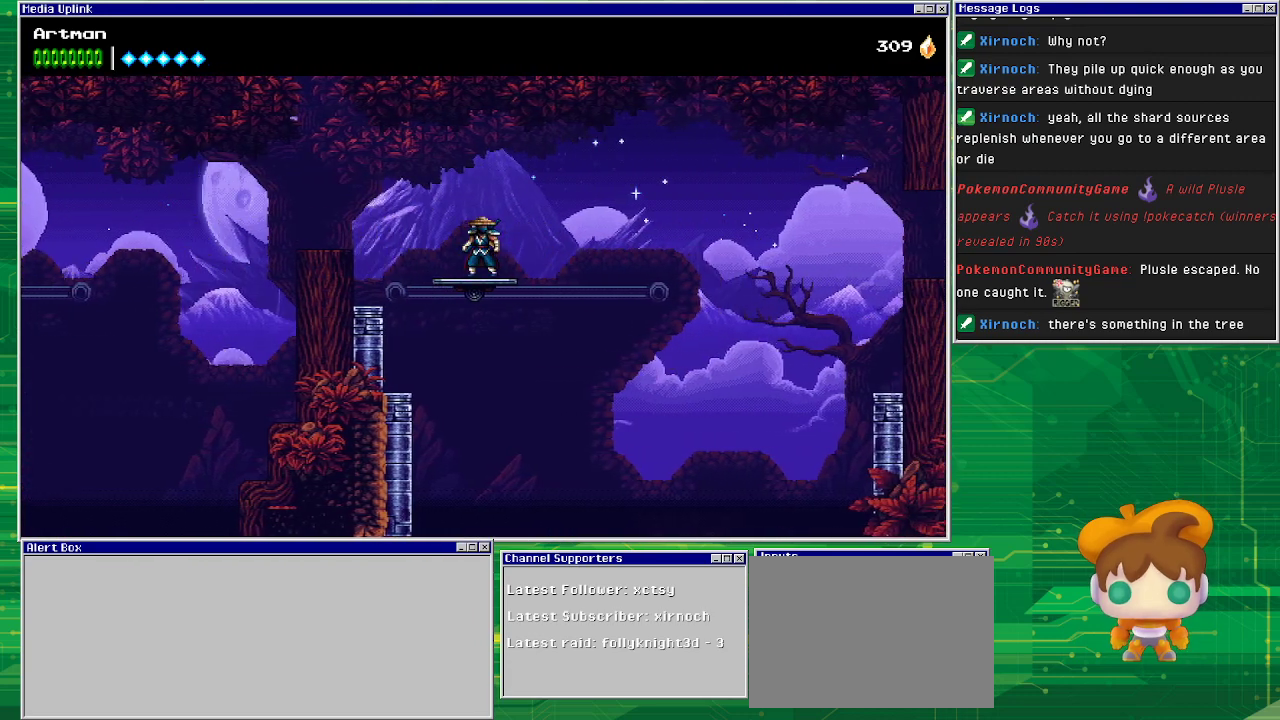
{"buttons": [], "events": []}
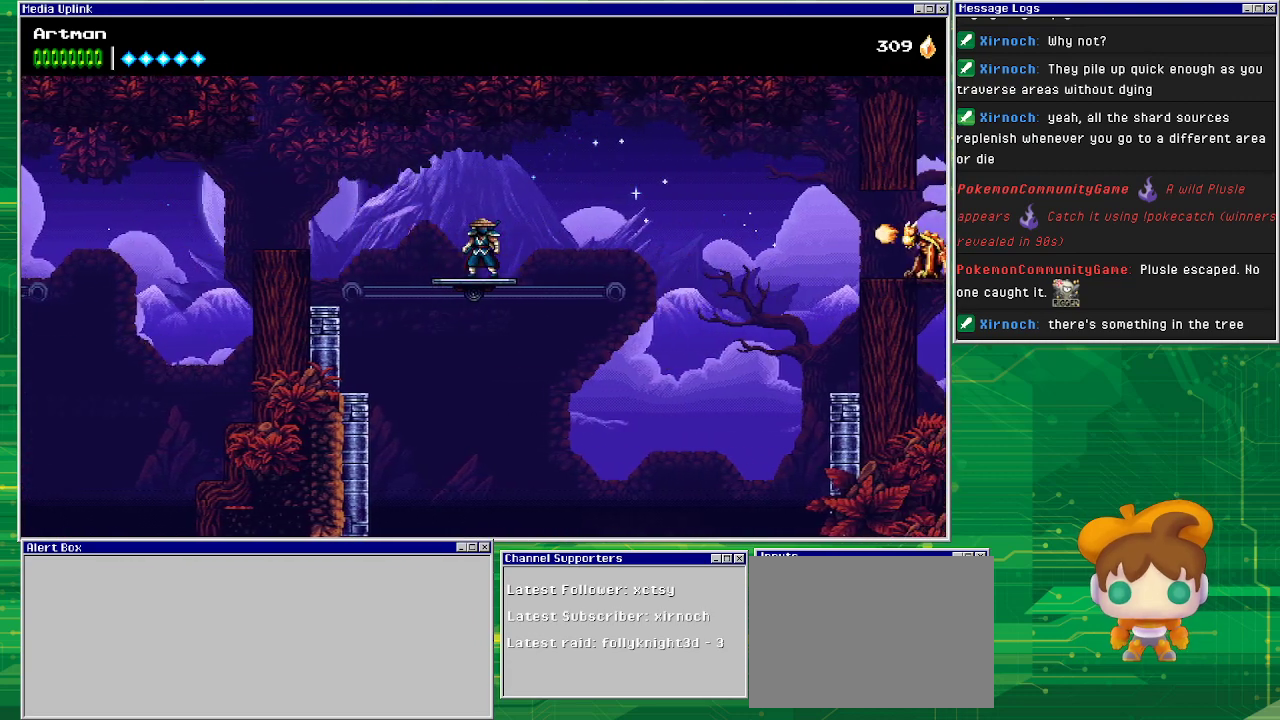
{"buttons": [], "events": []}
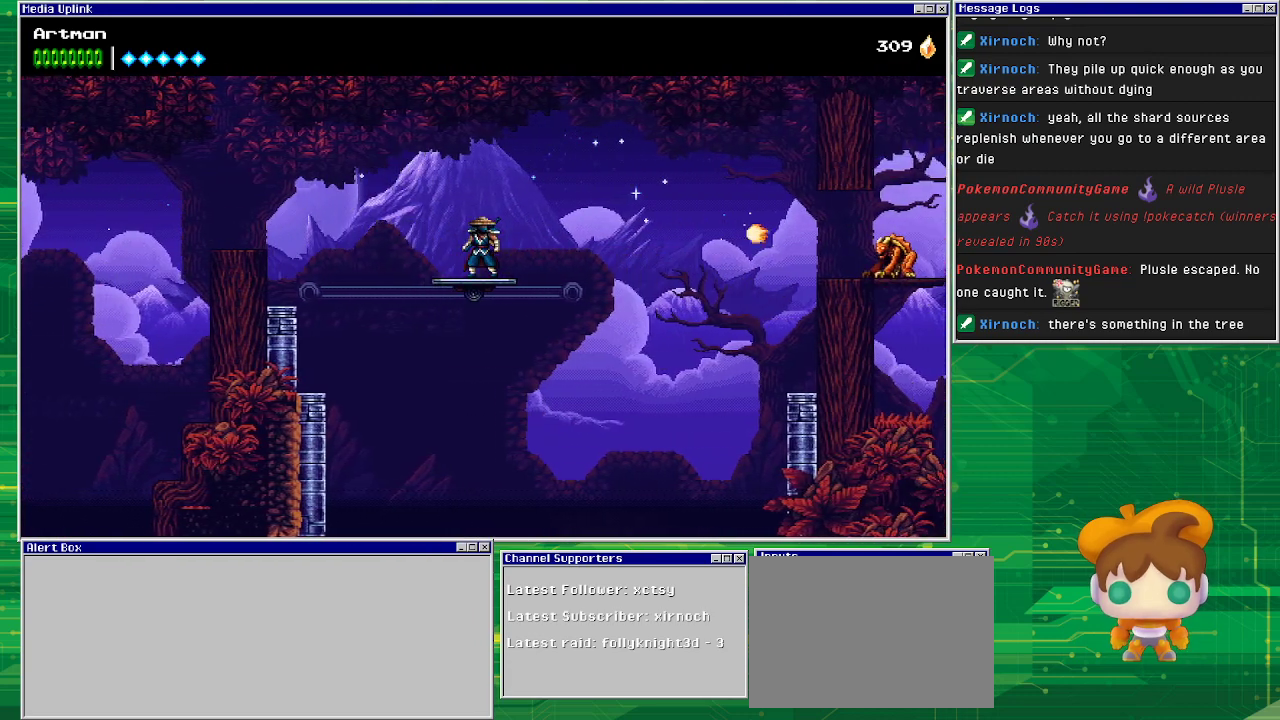
{"buttons": [], "events": []}
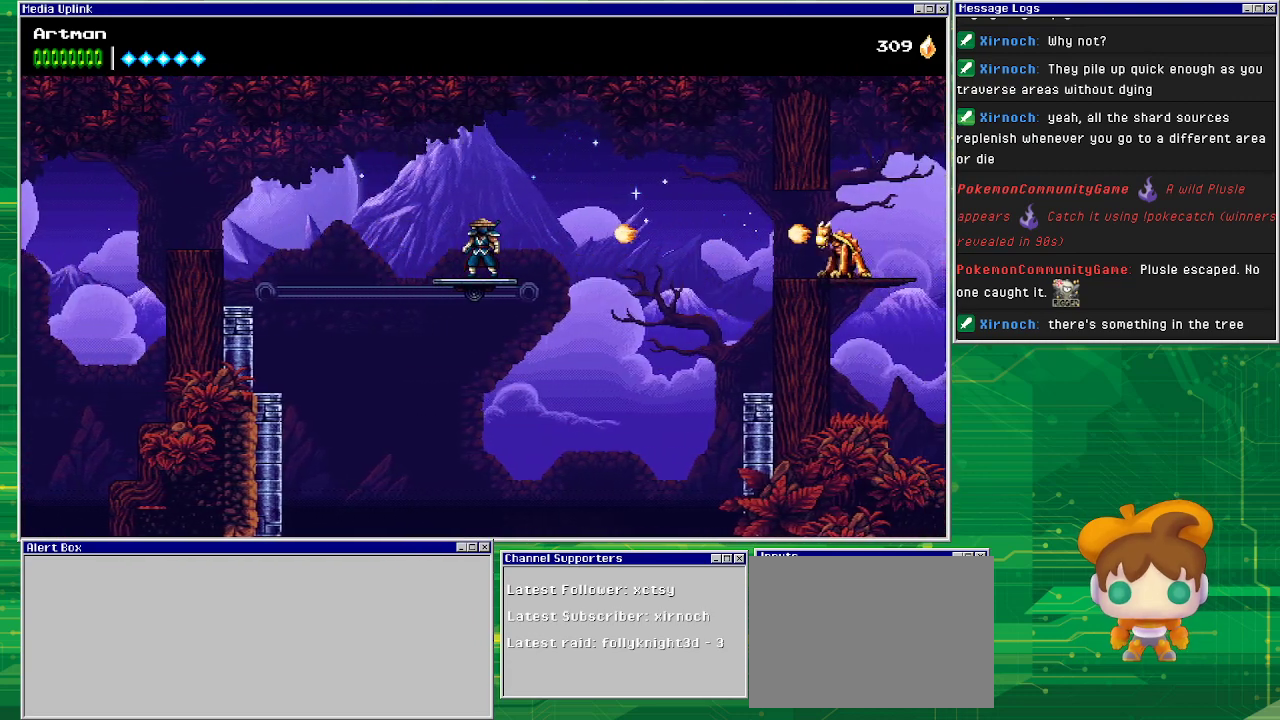
{"buttons": ["SQUARE"], "events": [[400, "SQUARE", "down"]]}
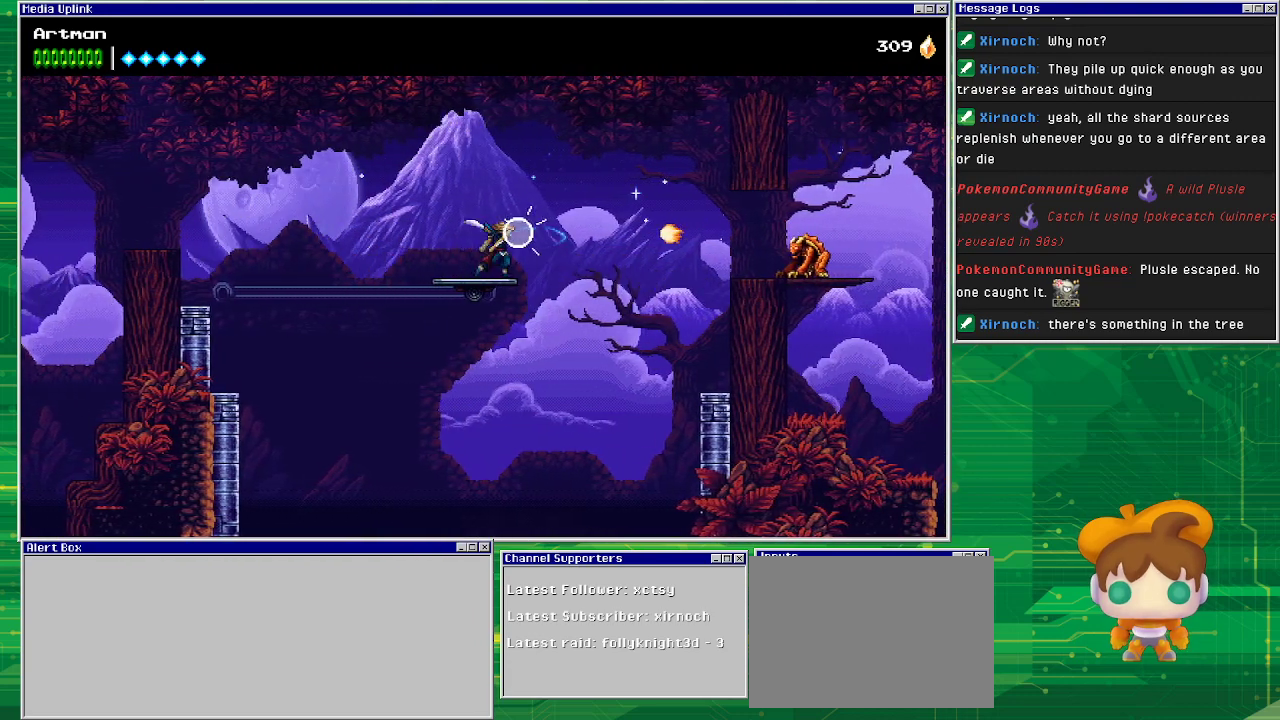
{"buttons": [], "events": [[33, "SQUARE", "up"]]}
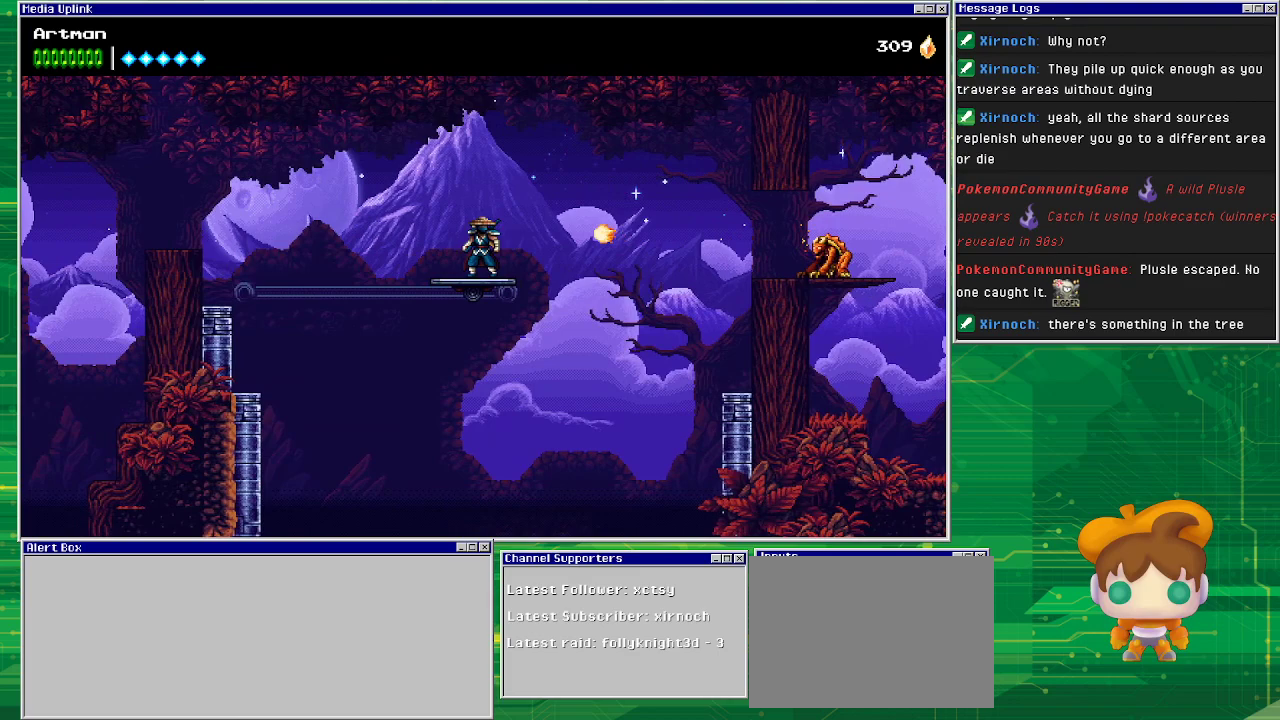
{"buttons": ["CROSS", "DPAD_RIGHT"], "events": [[33, "DPAD_RIGHT", "down"], [100, "CROSS", "down"]]}
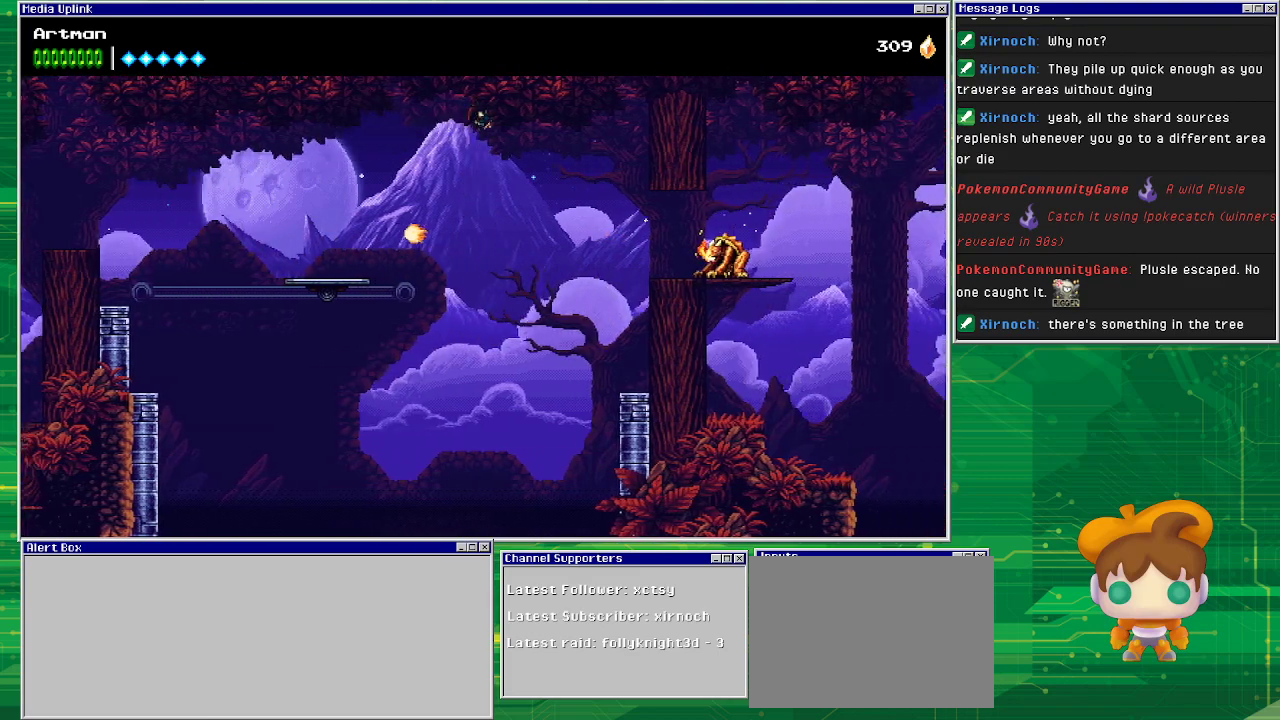
{"buttons": ["DPAD_RIGHT"], "events": [[33, "CROSS", "up"]]}
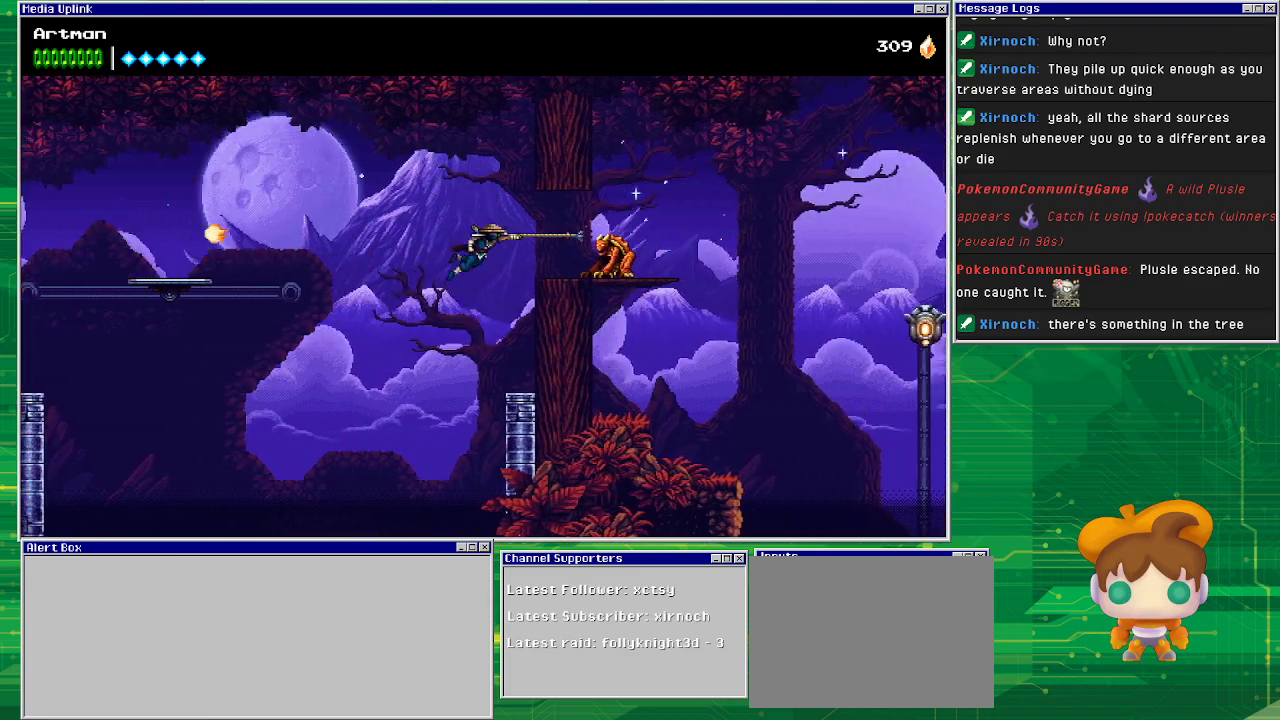
{"buttons": [], "events": [[33, "CIRCLE", "down"], [267, "CIRCLE", "up"], [300, "DPAD_RIGHT", "up"]]}
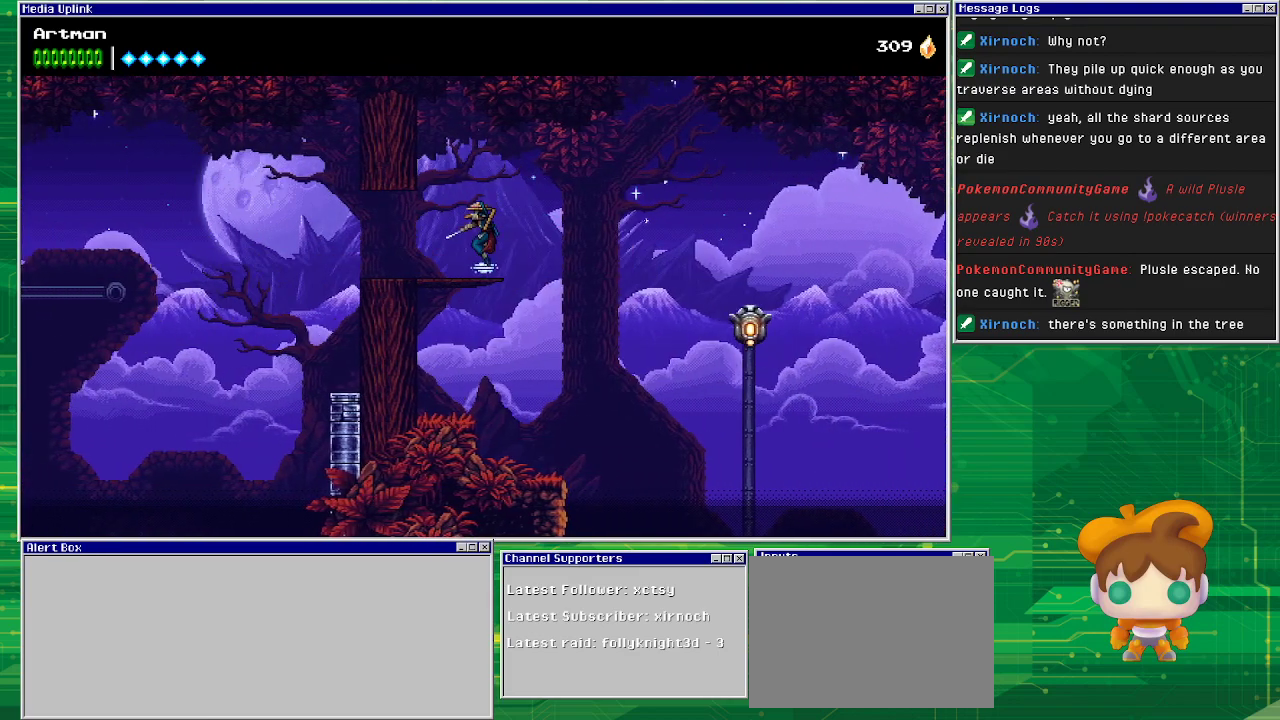
{"buttons": ["DPAD_RIGHT"], "events": [[200, "DPAD_RIGHT", "down"], [267, "CROSS", "down"], [433, "CROSS", "up"]]}